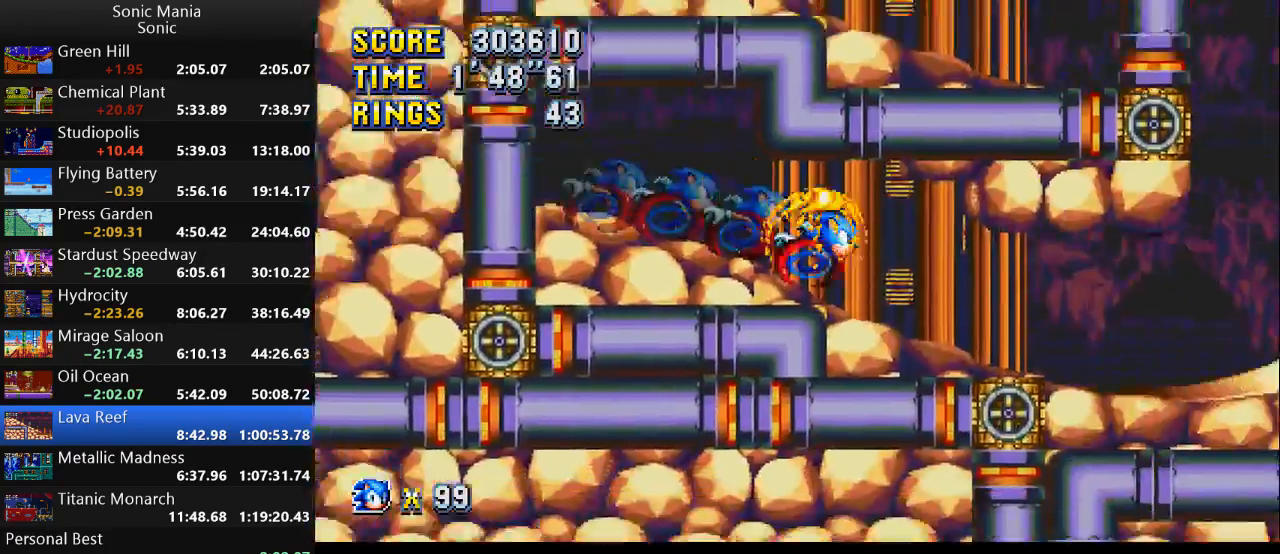
Gameplay with a controller (Xbox layout); each line is a JSON object with the inputs held at the frame after it. "events" lists button and stick changes between this image and that frame as [ms after this image, input, new state], when the widget could be followed in between. Not read: DPAD_DOWN DPAD_LEFT DPAD_RIGHT DPAD_UP L2 L3 R1 R2 R3 SELECT START X Y.
{"buttons": [], "left_stick": "right", "right_stick": "center", "events": []}
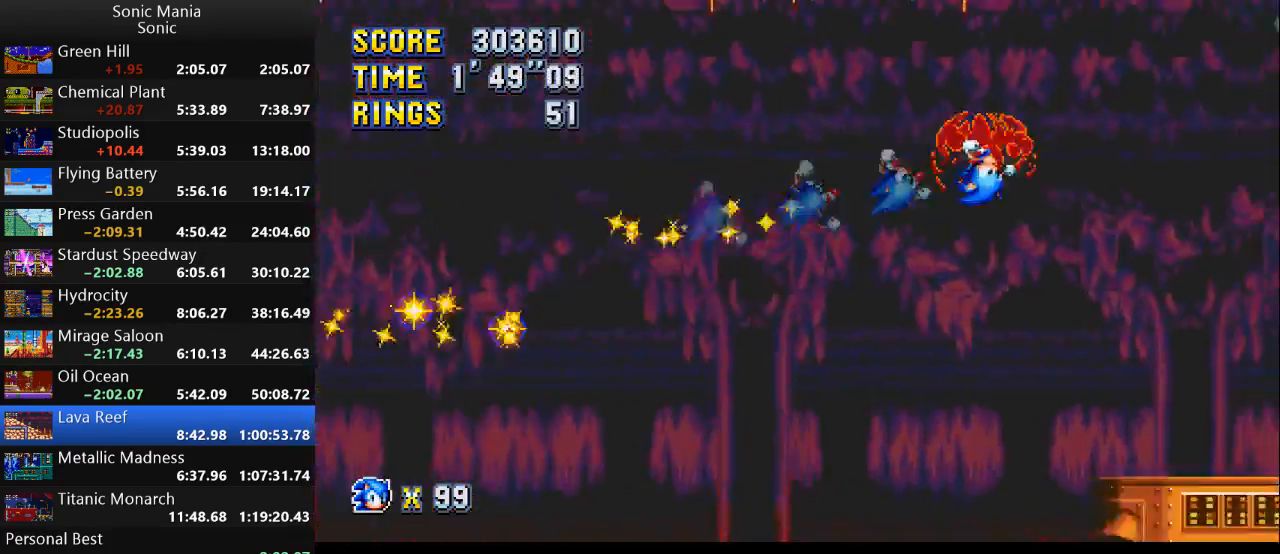
{"buttons": [], "left_stick": "right", "right_stick": "center", "events": []}
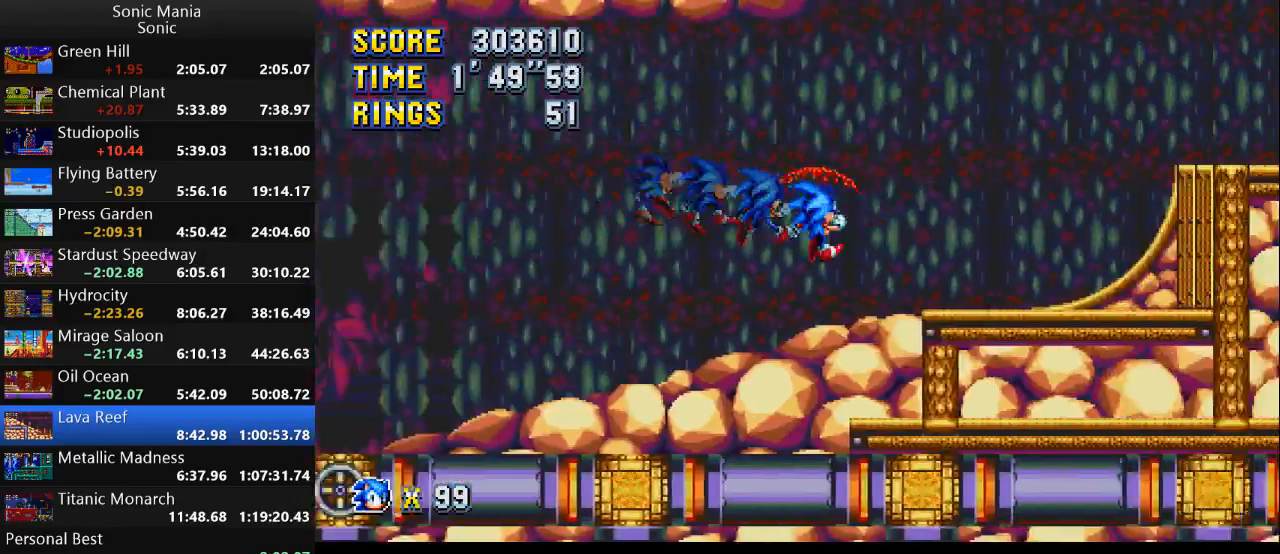
{"buttons": [], "left_stick": "right", "right_stick": "center", "events": []}
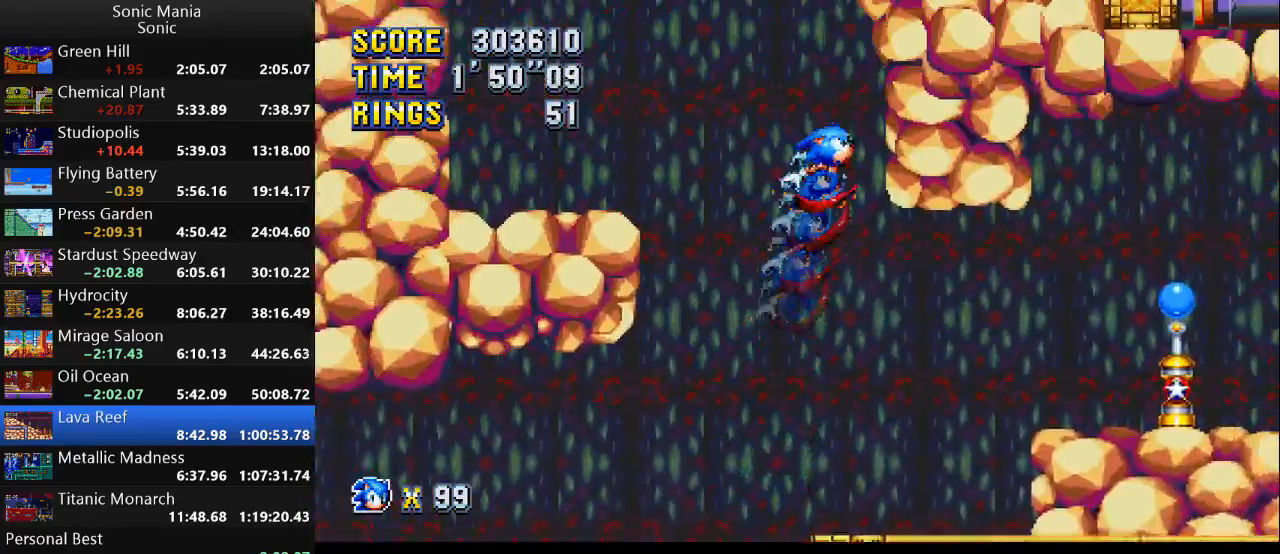
{"buttons": [], "left_stick": "right", "right_stick": "center", "events": []}
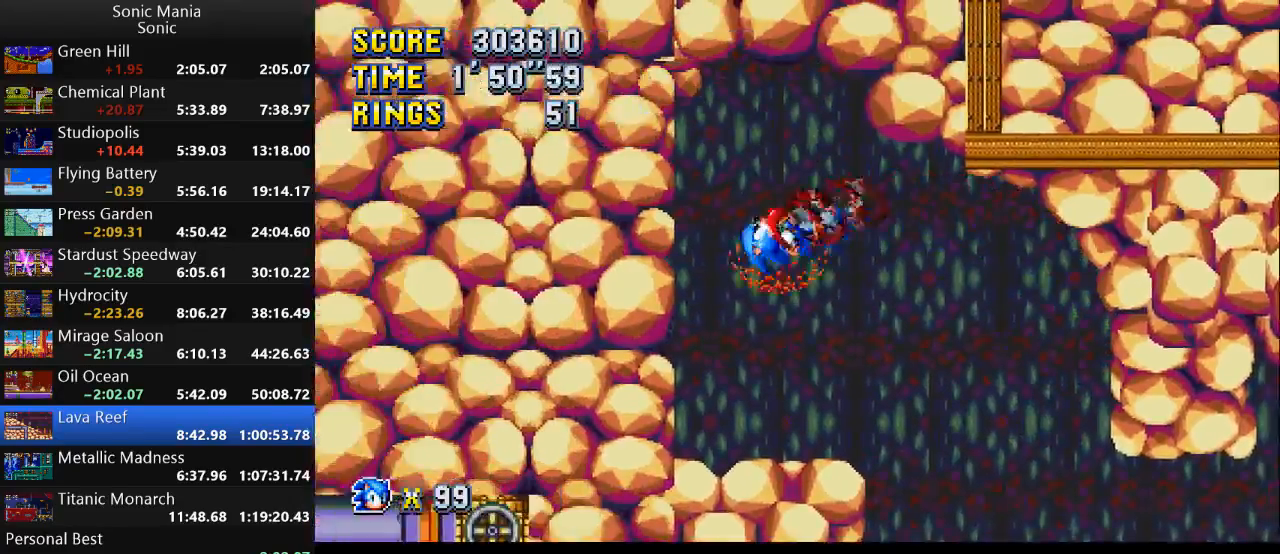
{"buttons": [], "left_stick": "right", "right_stick": "center", "events": [[400, "A", "down"], [467, "A", "up"]]}
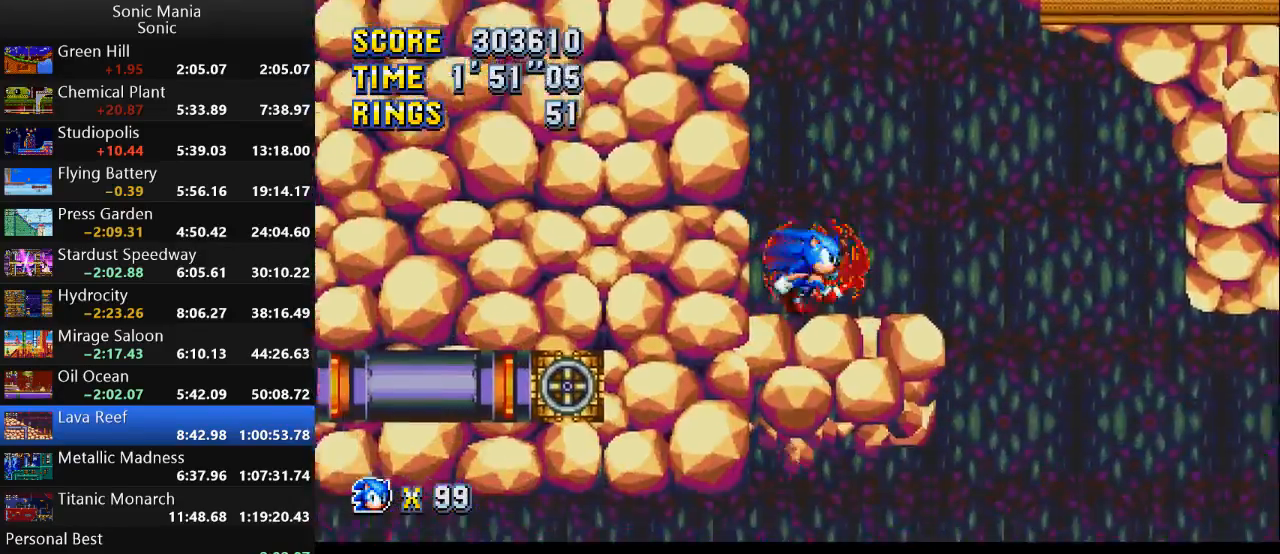
{"buttons": [], "left_stick": "right", "right_stick": "center", "events": []}
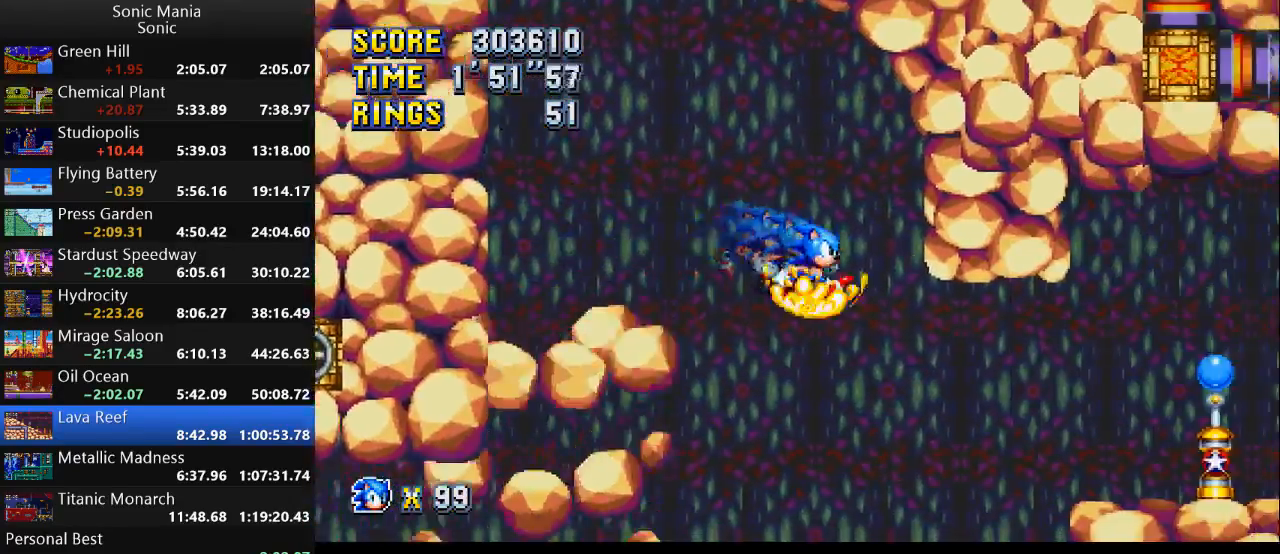
{"buttons": [], "left_stick": "right", "right_stick": "center", "events": []}
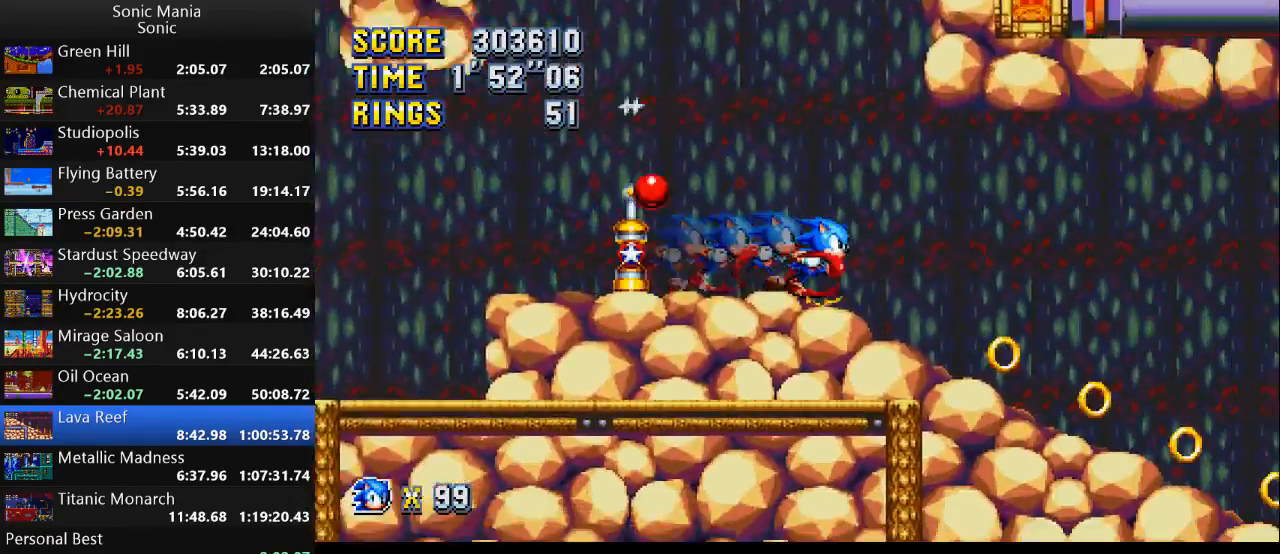
{"buttons": [], "left_stick": "down", "right_stick": "center", "events": [[300, "left_stick", "down"]]}
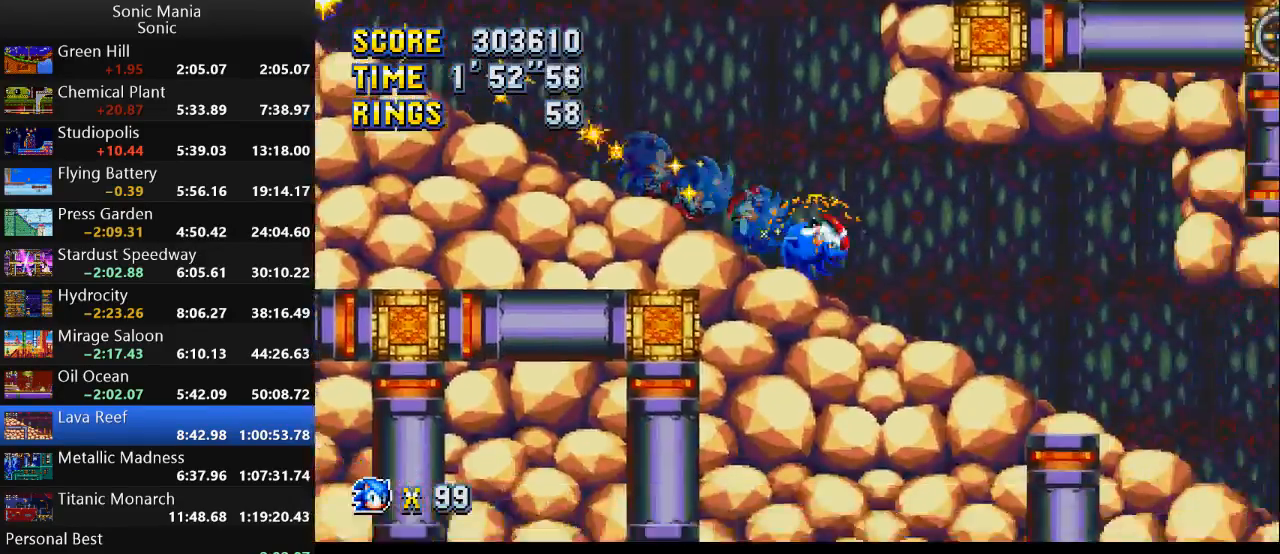
{"buttons": [], "left_stick": "down-right", "right_stick": "center", "events": [[233, "left_stick", "down-right"]]}
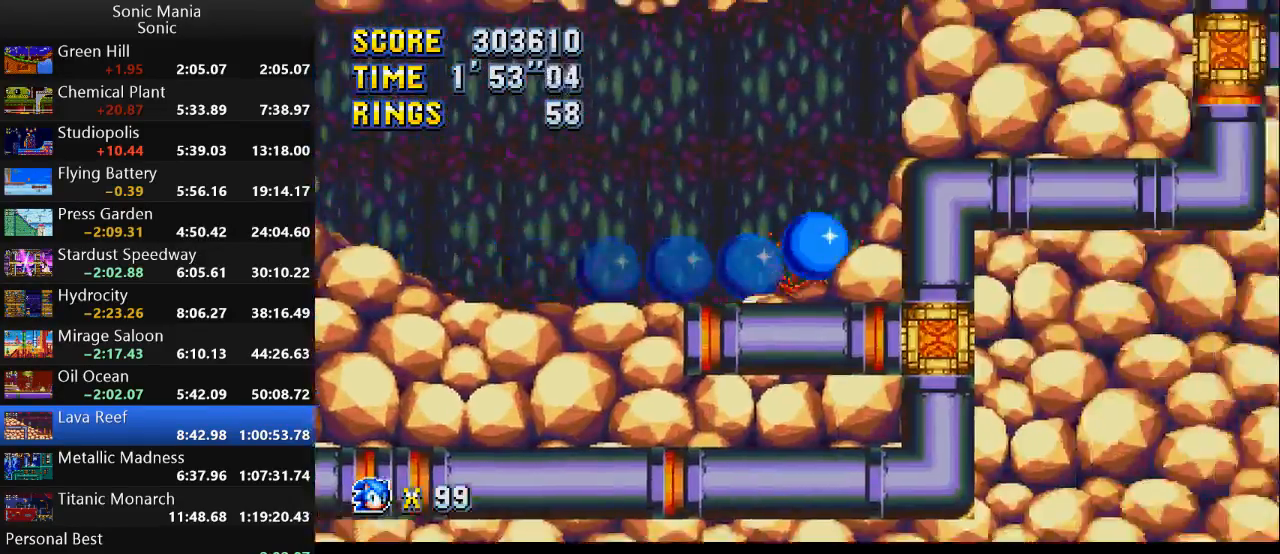
{"buttons": [], "left_stick": "left", "right_stick": "center", "events": [[400, "left_stick", "down-left"], [467, "left_stick", "left"]]}
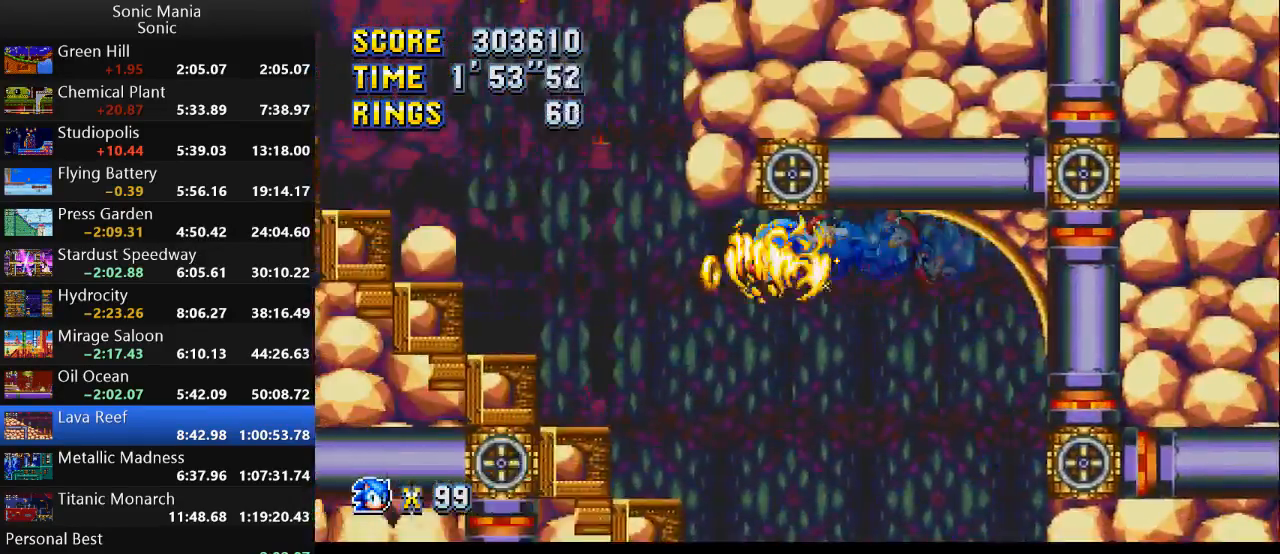
{"buttons": ["A"], "left_stick": "left", "right_stick": "center", "events": [[433, "A", "down"]]}
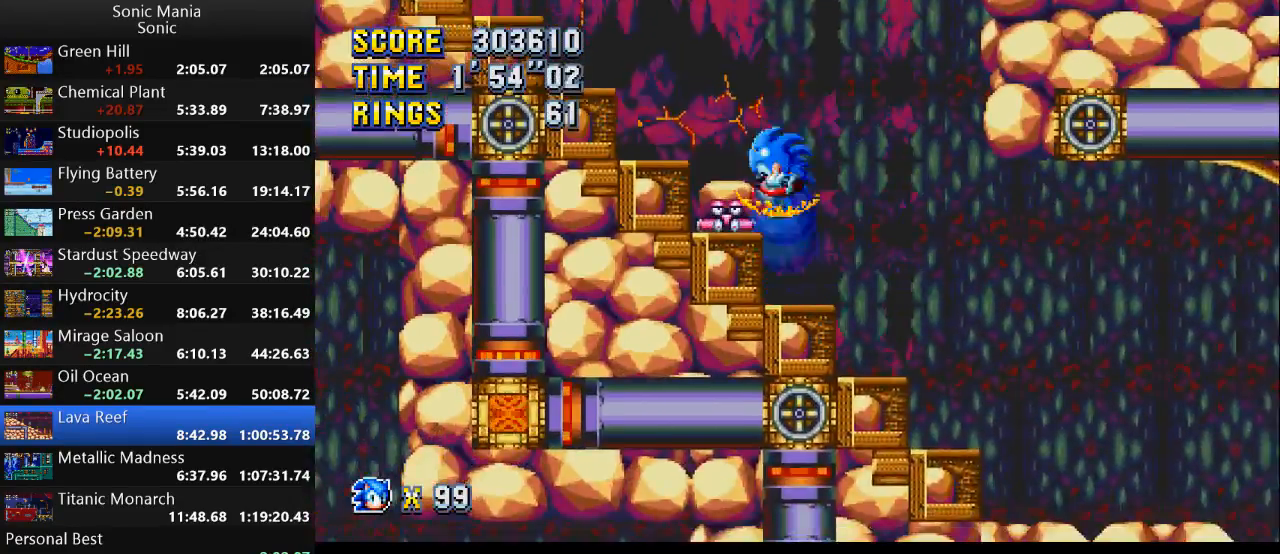
{"buttons": [], "left_stick": "left", "right_stick": "center", "events": [[133, "A", "up"], [200, "A", "down"], [367, "A", "up"]]}
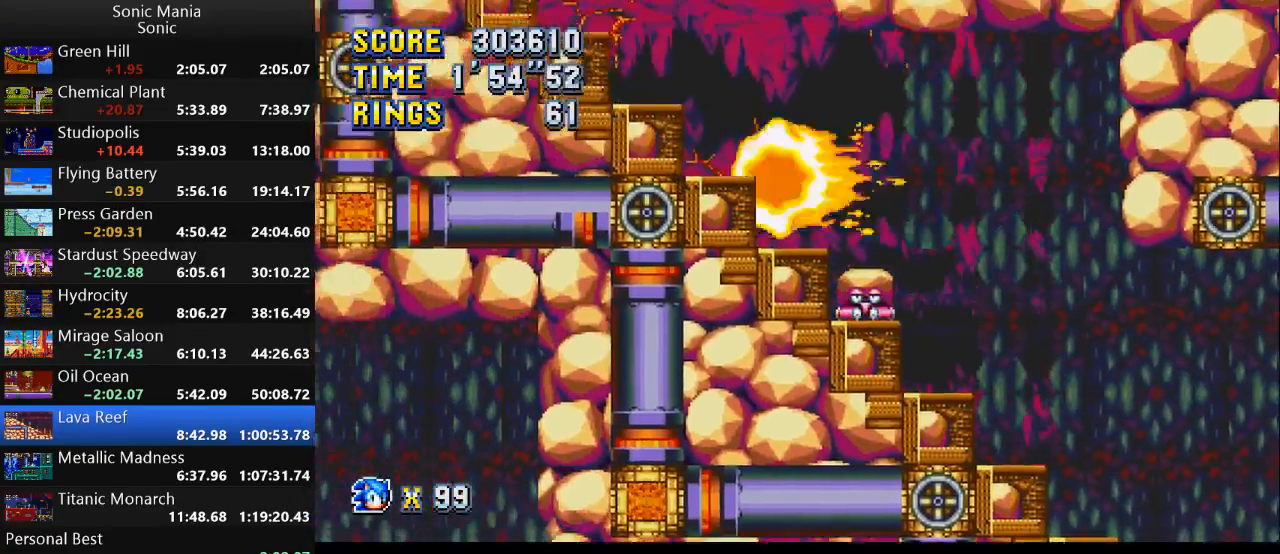
{"buttons": [], "left_stick": "left", "right_stick": "center", "events": [[33, "A", "down"], [200, "A", "up"], [300, "A", "down"], [433, "A", "up"]]}
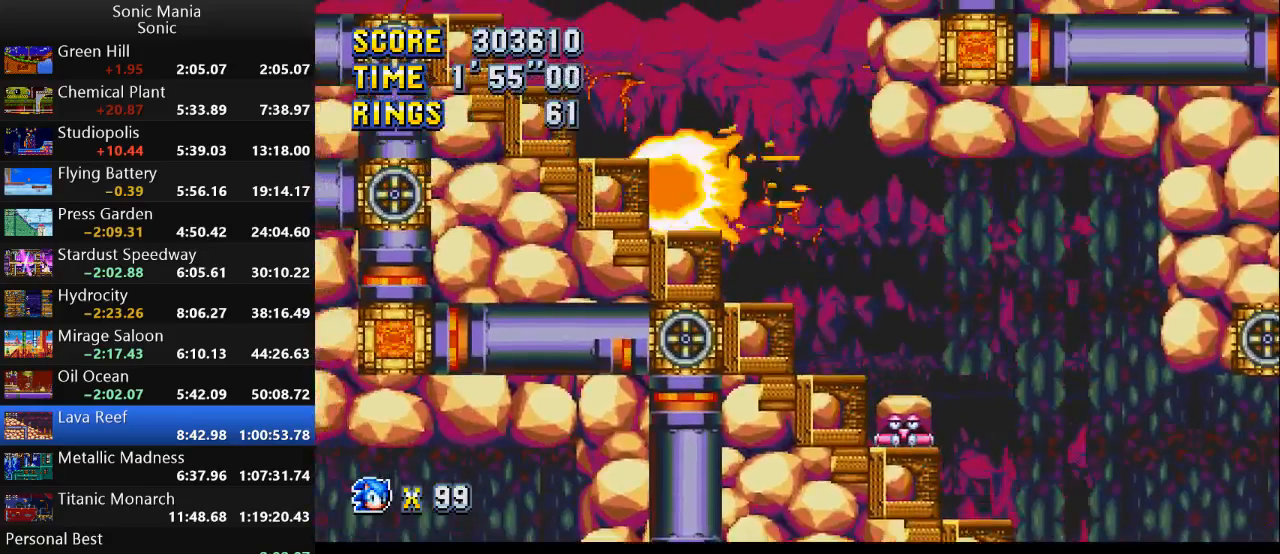
{"buttons": ["A"], "left_stick": "left", "right_stick": "center", "events": [[67, "A", "down"], [333, "A", "up"], [433, "A", "down"]]}
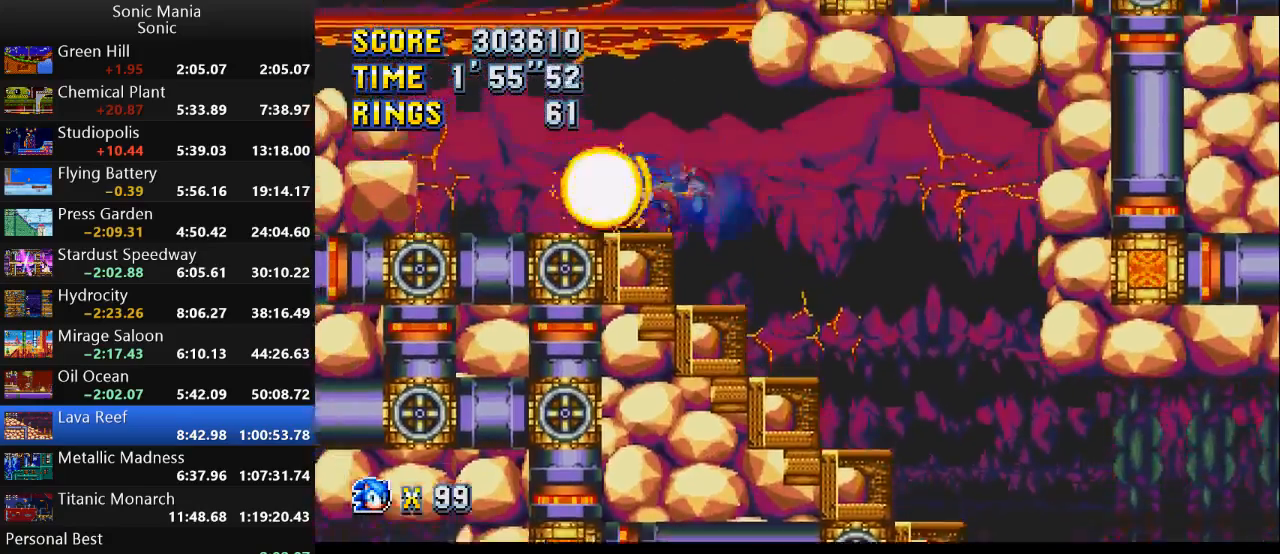
{"buttons": ["A"], "left_stick": "left", "right_stick": "center", "events": [[67, "A", "up"], [267, "A", "down"]]}
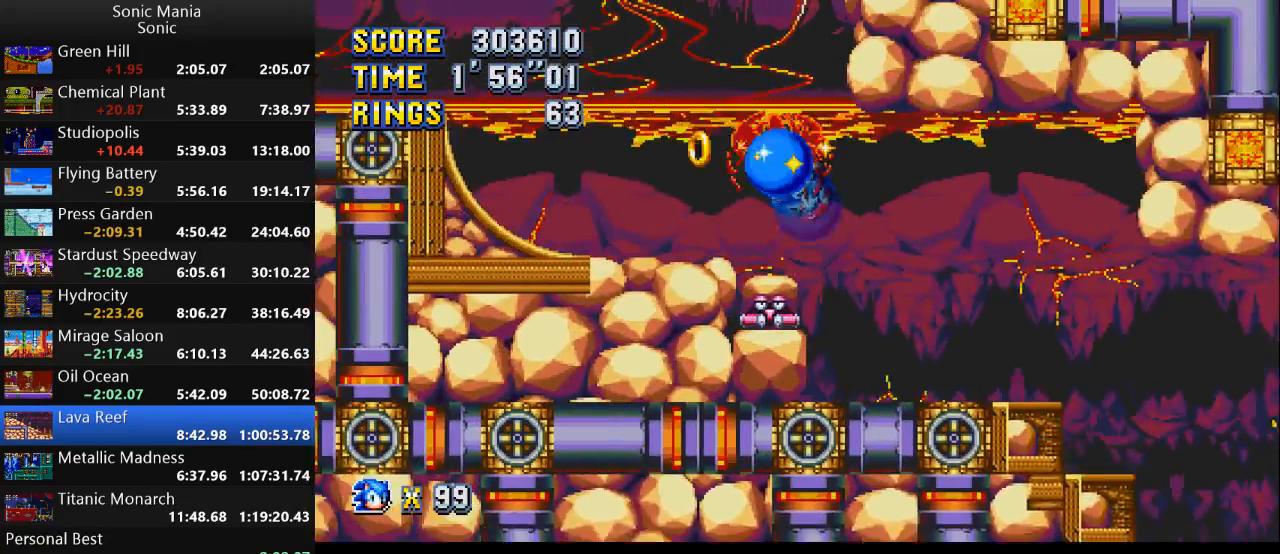
{"buttons": [], "left_stick": "left", "right_stick": "center", "events": [[67, "A", "up"], [167, "A", "down"], [300, "A", "up"]]}
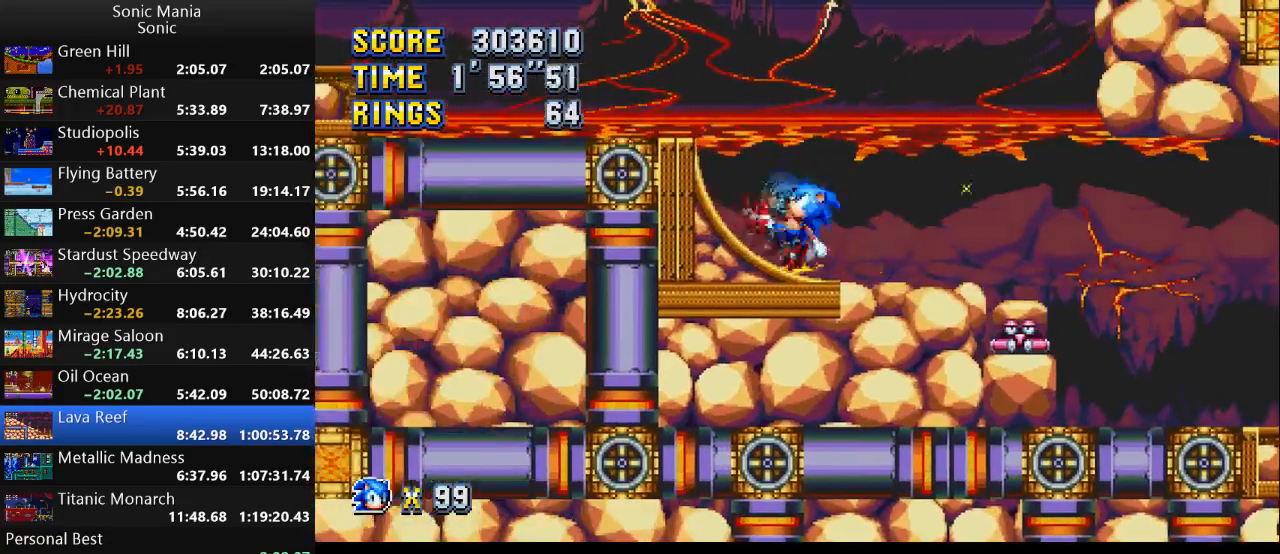
{"buttons": ["A"], "left_stick": "left", "right_stick": "center", "events": [[333, "A", "down"]]}
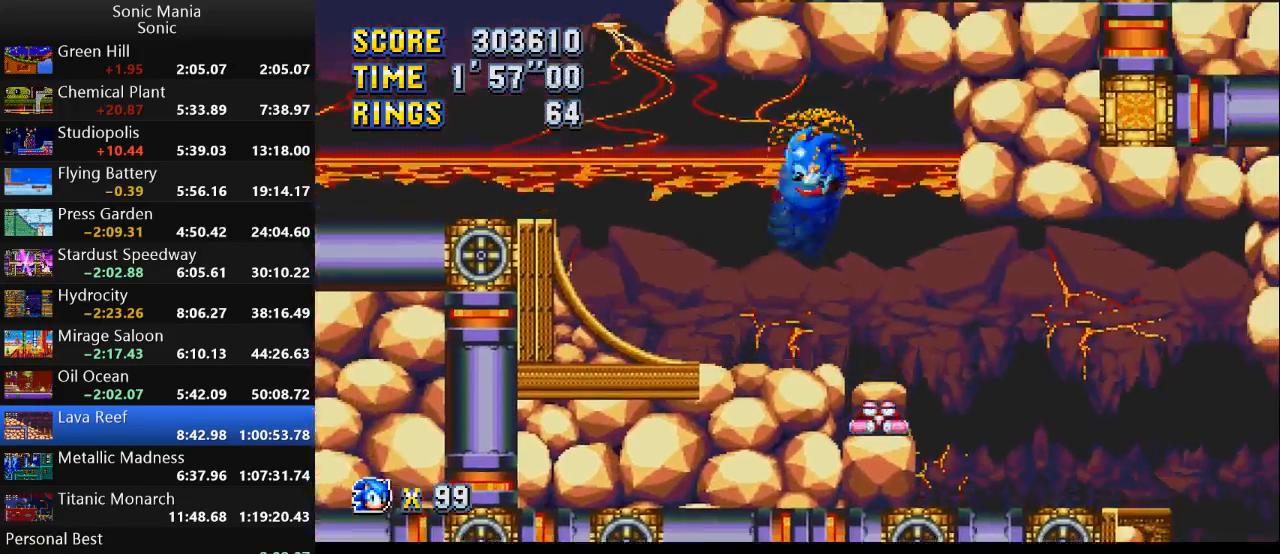
{"buttons": [], "left_stick": "left", "right_stick": "center", "events": [[67, "A", "up"], [200, "A", "down"], [400, "A", "up"]]}
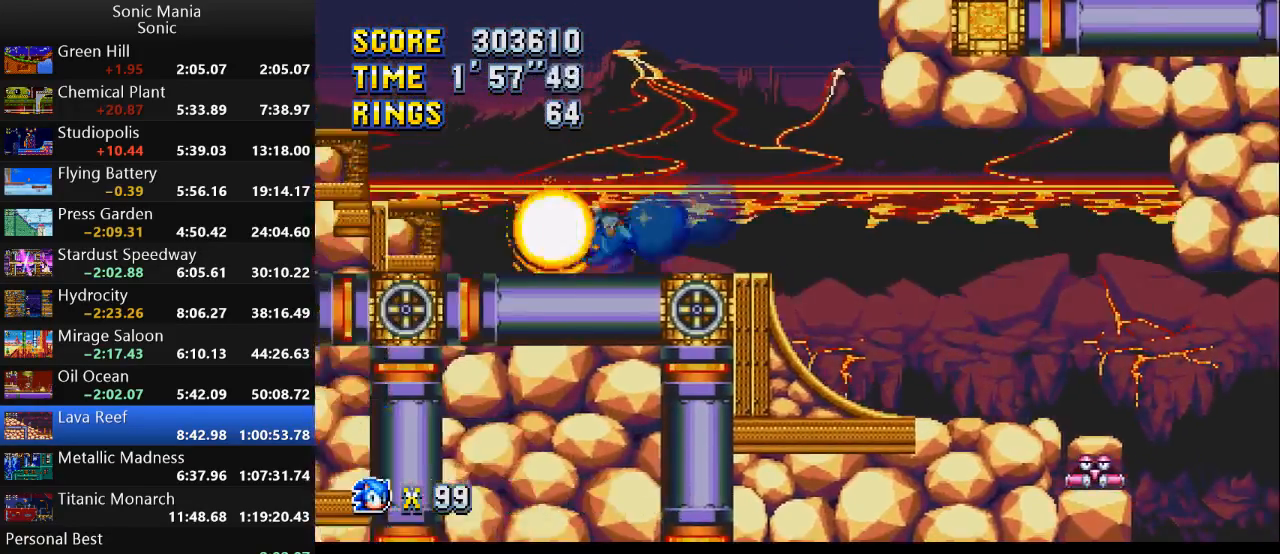
{"buttons": ["A"], "left_stick": "left", "right_stick": "center", "events": [[400, "A", "down"]]}
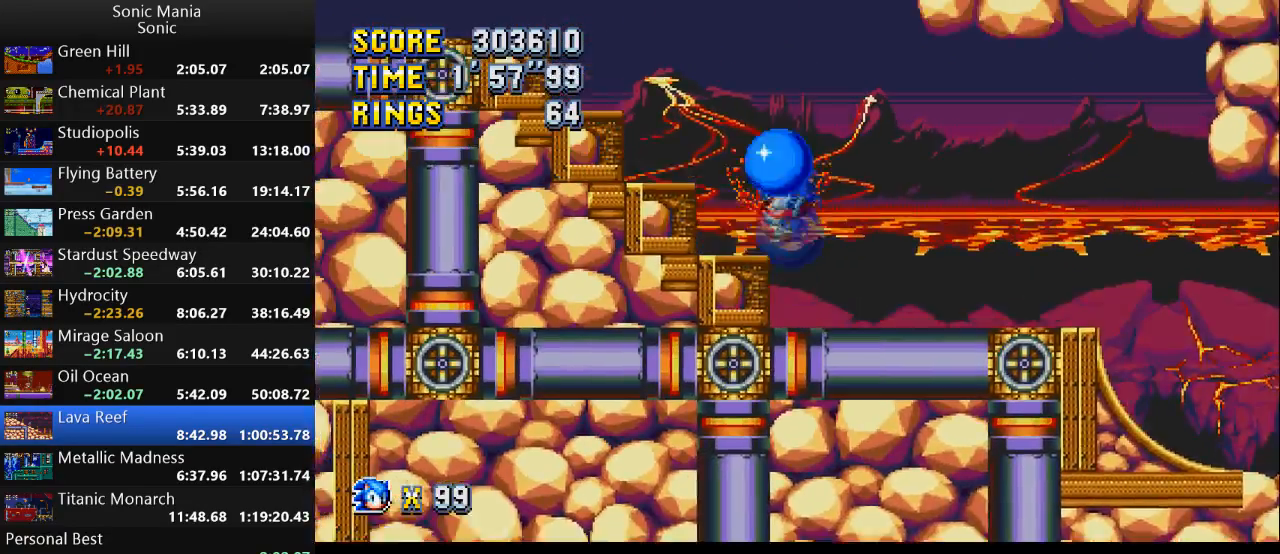
{"buttons": [], "left_stick": "left", "right_stick": "center", "events": [[167, "A", "up"], [300, "A", "down"], [467, "A", "up"]]}
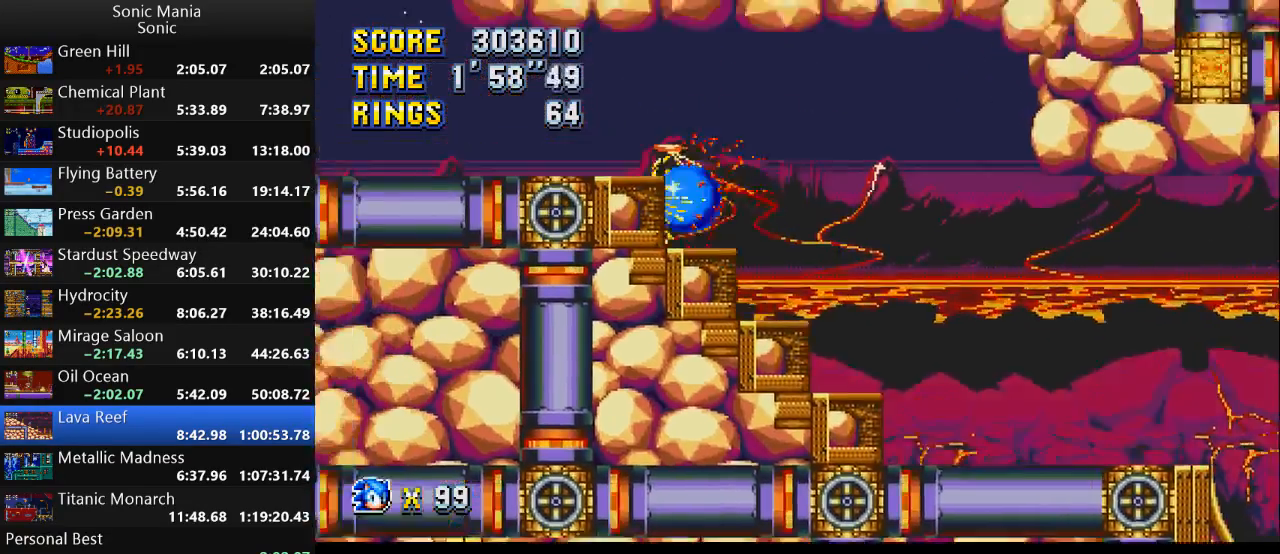
{"buttons": [], "left_stick": "left", "right_stick": "center", "events": [[67, "A", "down"], [200, "A", "up"], [267, "A", "down"], [467, "A", "up"]]}
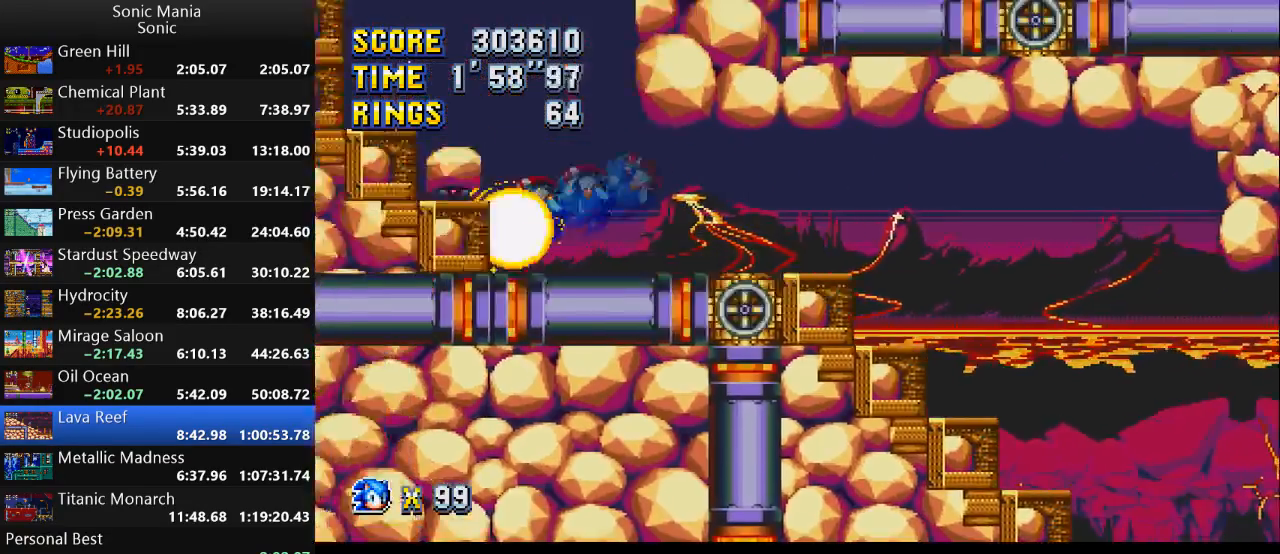
{"buttons": [], "left_stick": "left", "right_stick": "center", "events": [[200, "A", "down"], [433, "A", "up"]]}
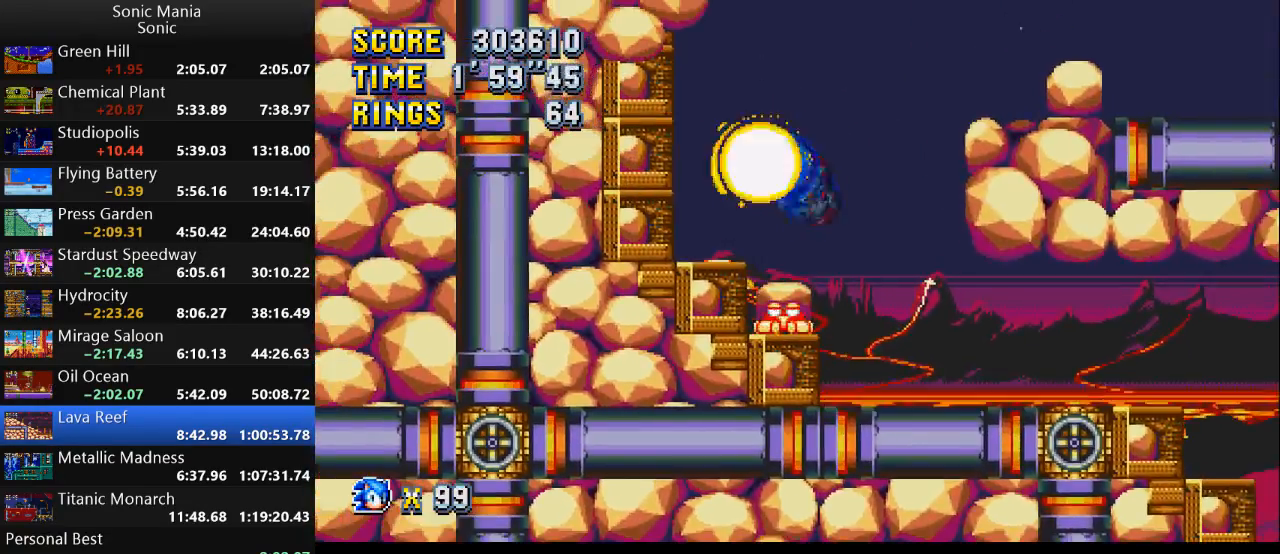
{"buttons": [], "left_stick": "right", "right_stick": "center", "events": [[33, "A", "down"], [200, "A", "up"], [267, "left_stick", "right"]]}
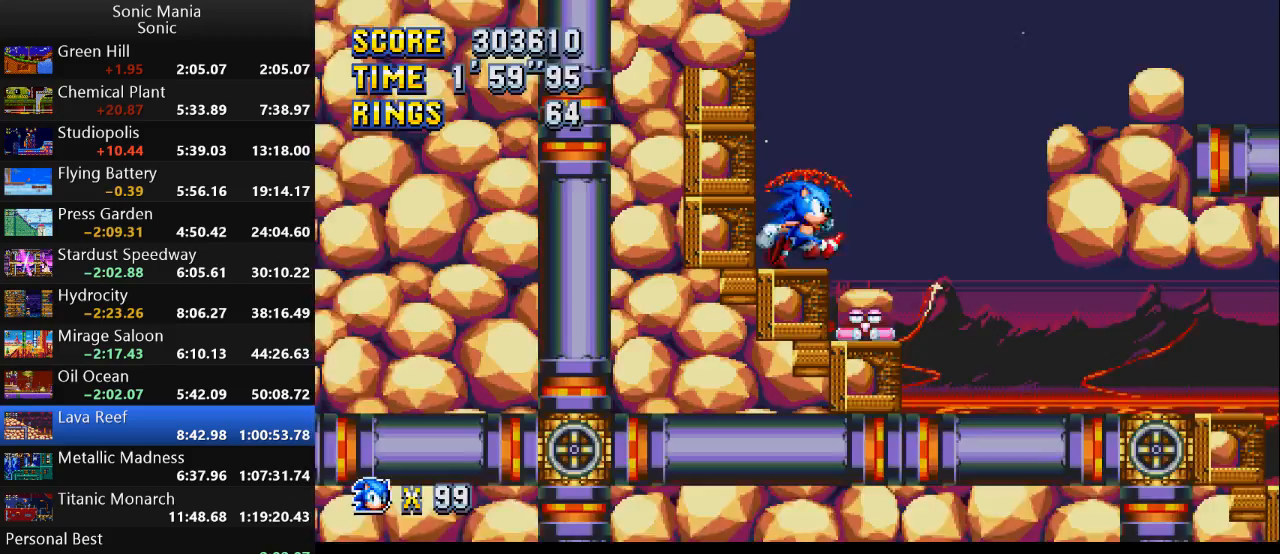
{"buttons": ["A"], "left_stick": "right", "right_stick": "center", "events": [[33, "A", "down"], [200, "A", "up"], [433, "A", "down"]]}
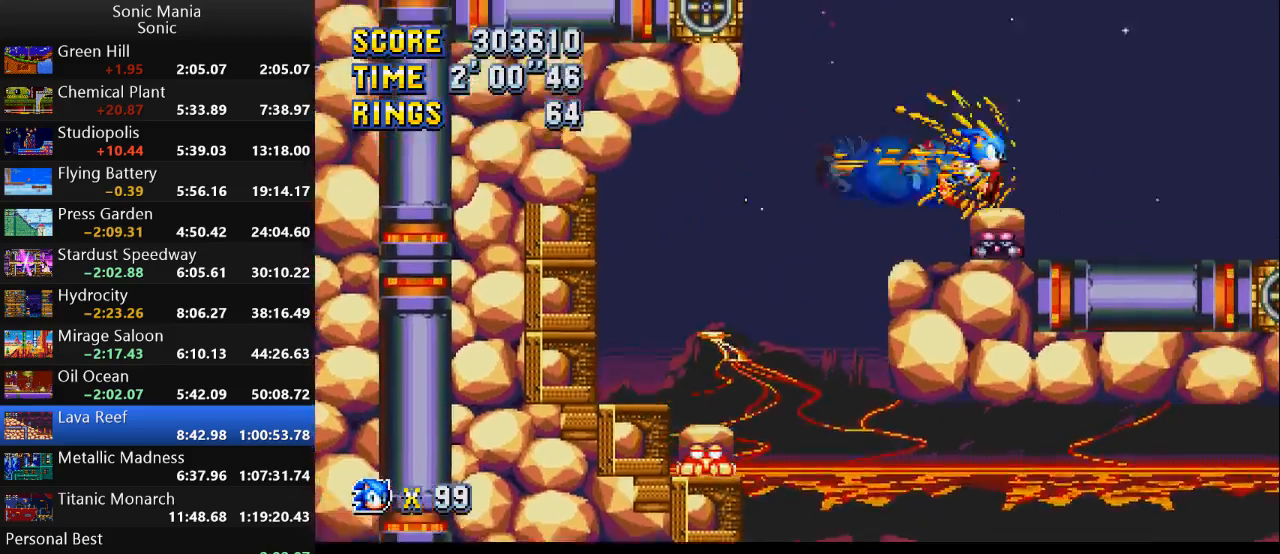
{"buttons": [], "left_stick": "right", "right_stick": "center", "events": [[167, "A", "up"]]}
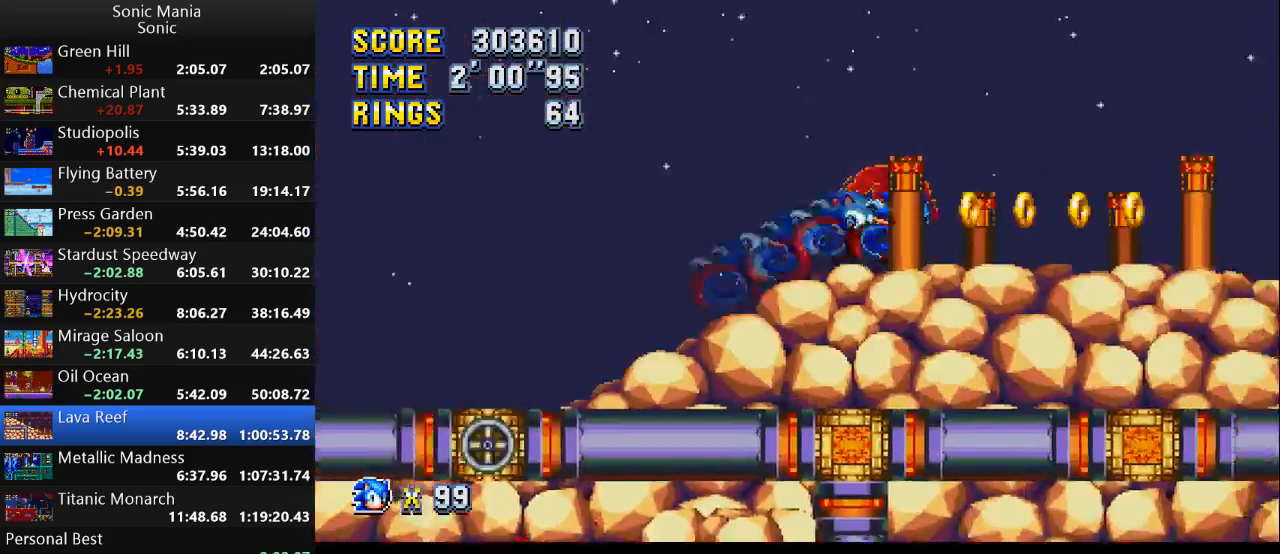
{"buttons": [], "left_stick": "down", "right_stick": "center", "events": [[333, "left_stick", "down-right"], [433, "left_stick", "down"]]}
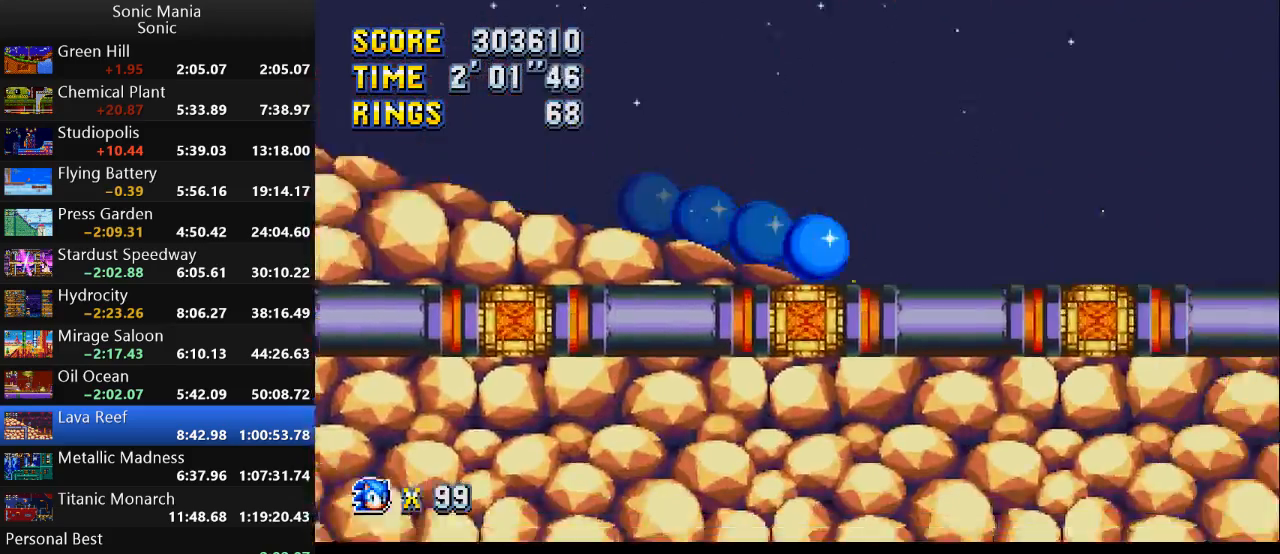
{"buttons": [], "left_stick": "down-right", "right_stick": "center", "events": [[433, "left_stick", "down-right"]]}
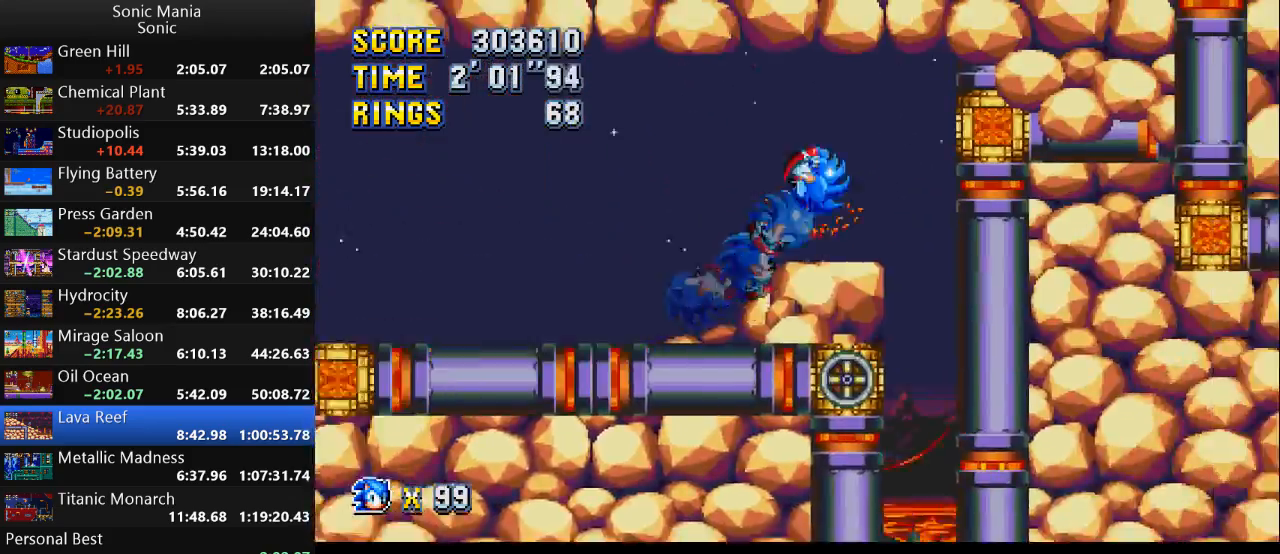
{"buttons": [], "left_stick": "down-right", "right_stick": "center", "events": [[67, "left_stick", "right"], [400, "left_stick", "down-right"]]}